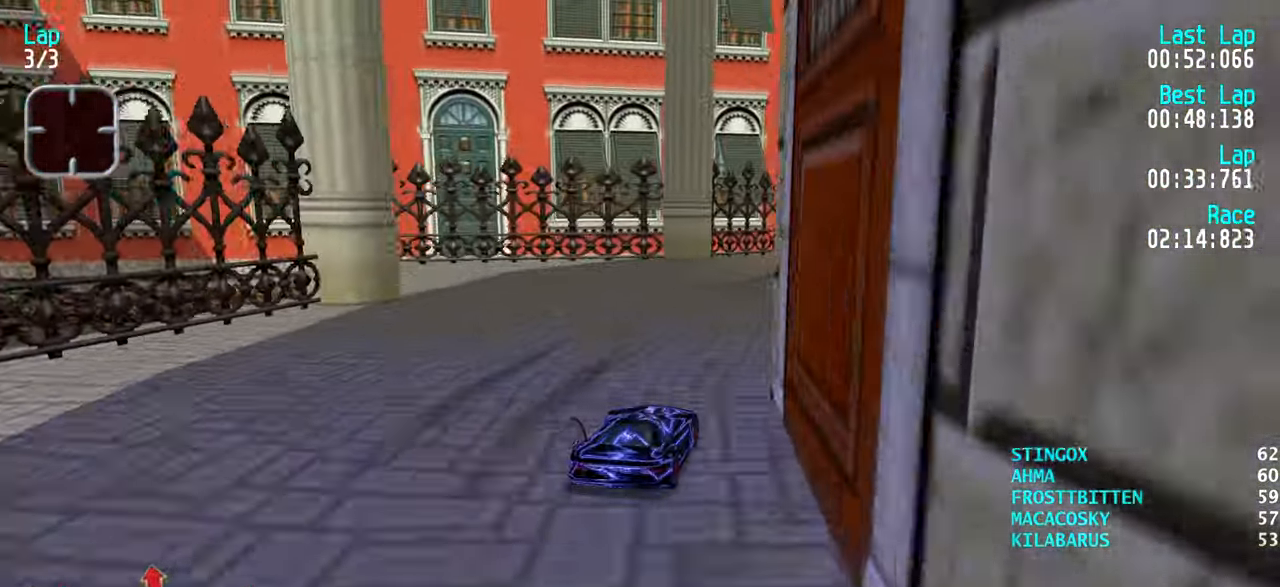
Gameplay with keyboard; each line is a JSON object with the keys held at the frame after it. "events" lists presses ("down") and releases ("up") of "down", "left", "right" and "up" between this image and that frame as [ms after this image, input, new state], when the widget could be followed in between. No other keys are recorded. Mouse input is not recorded.
{"keys": ["right", "up"], "events": [[50, "right", "down"], [200, "up", "up"], [433, "up", "down"]]}
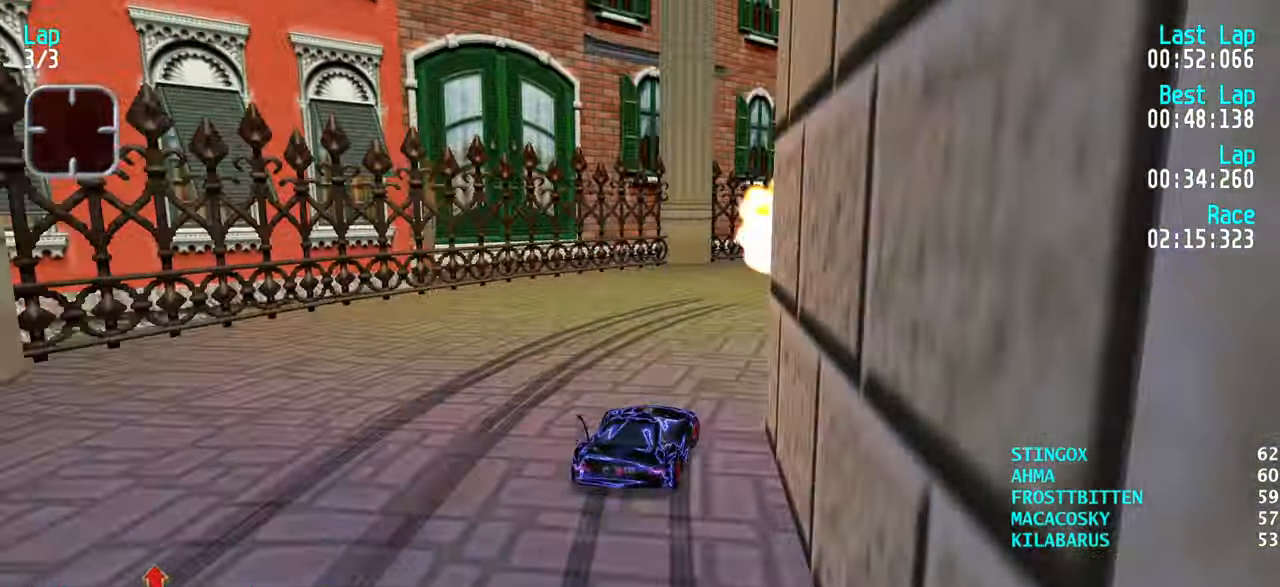
{"keys": ["up"], "events": [[33, "right", "up"], [83, "right", "down"], [450, "right", "up"]]}
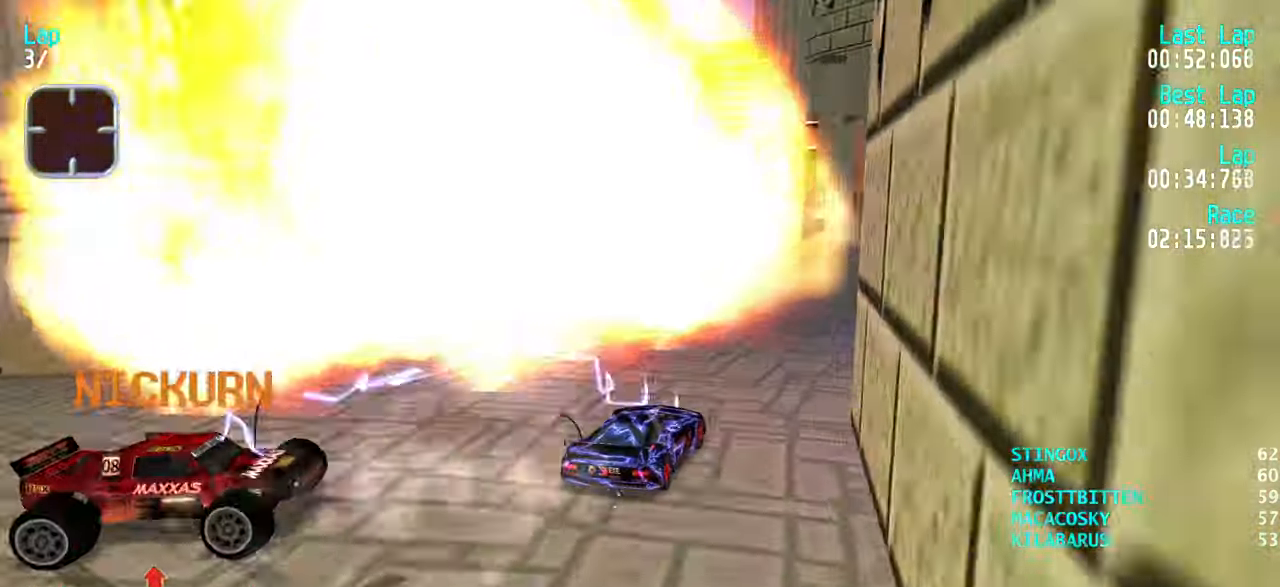
{"keys": ["up"], "events": [[50, "right", "down"], [100, "right", "up"], [233, "left", "down"], [333, "left", "up"]]}
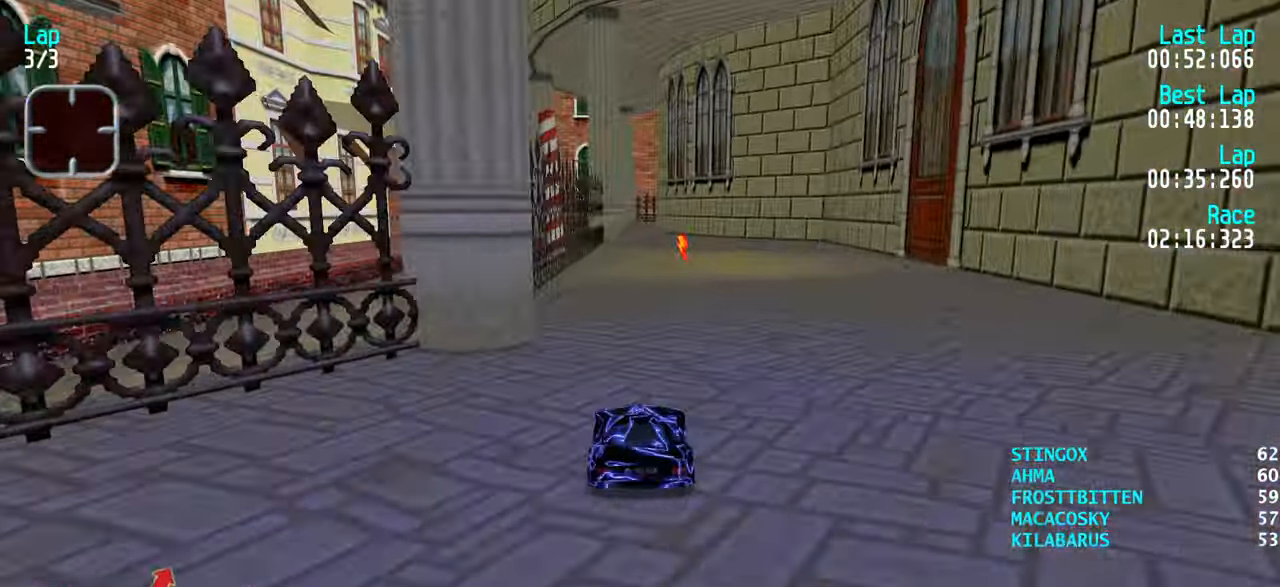
{"keys": ["up"], "events": [[50, "right", "down"], [100, "right", "up"]]}
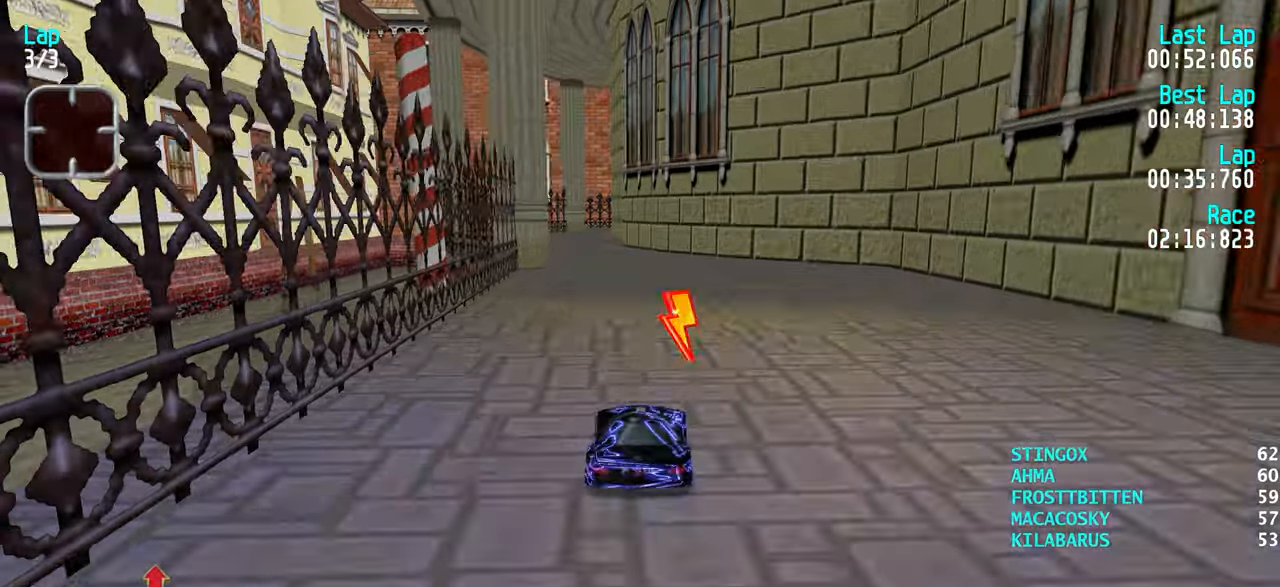
{"keys": ["up"], "events": [[17, "left", "down"], [67, "left", "up"], [217, "left", "down"], [267, "left", "up"], [350, "left", "down"], [400, "left", "up"]]}
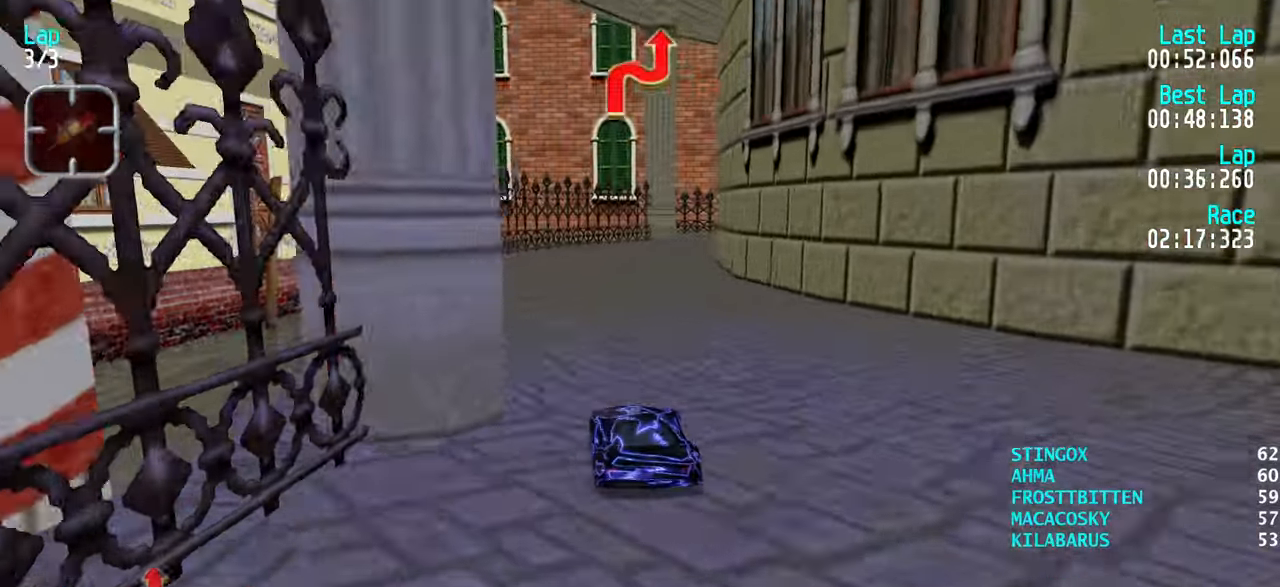
{"keys": ["right", "up"], "events": [[134, "right", "down"], [217, "right", "up"], [317, "right", "down"]]}
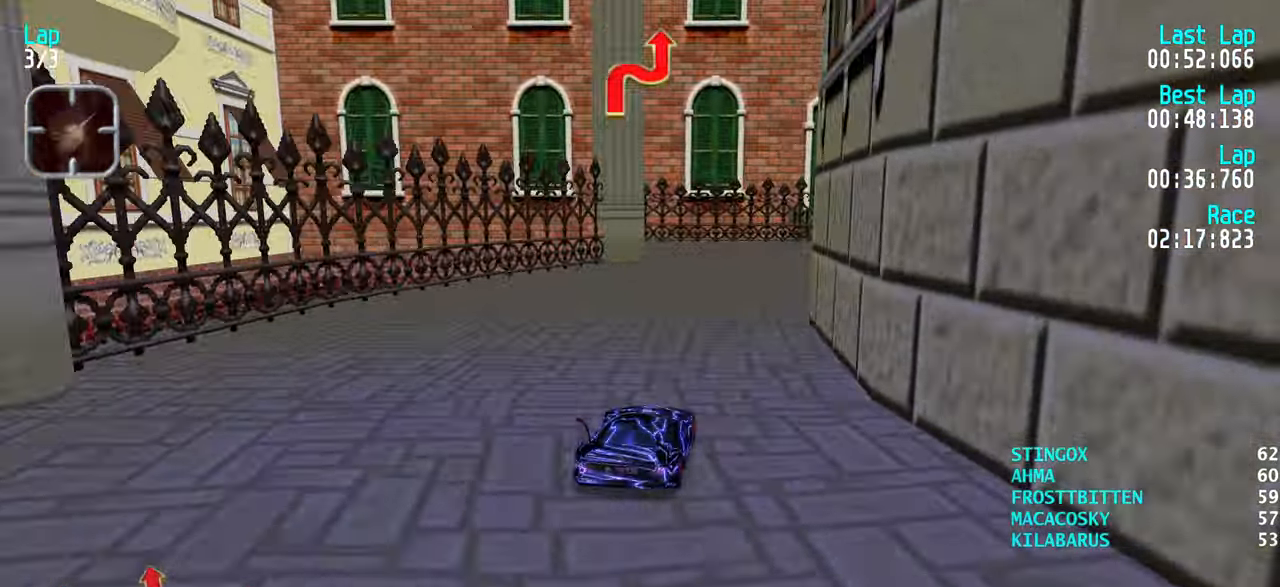
{"keys": ["up"], "events": [[100, "right", "up"], [150, "right", "down"], [250, "right", "up"], [284, "right", "down"], [384, "right", "up"]]}
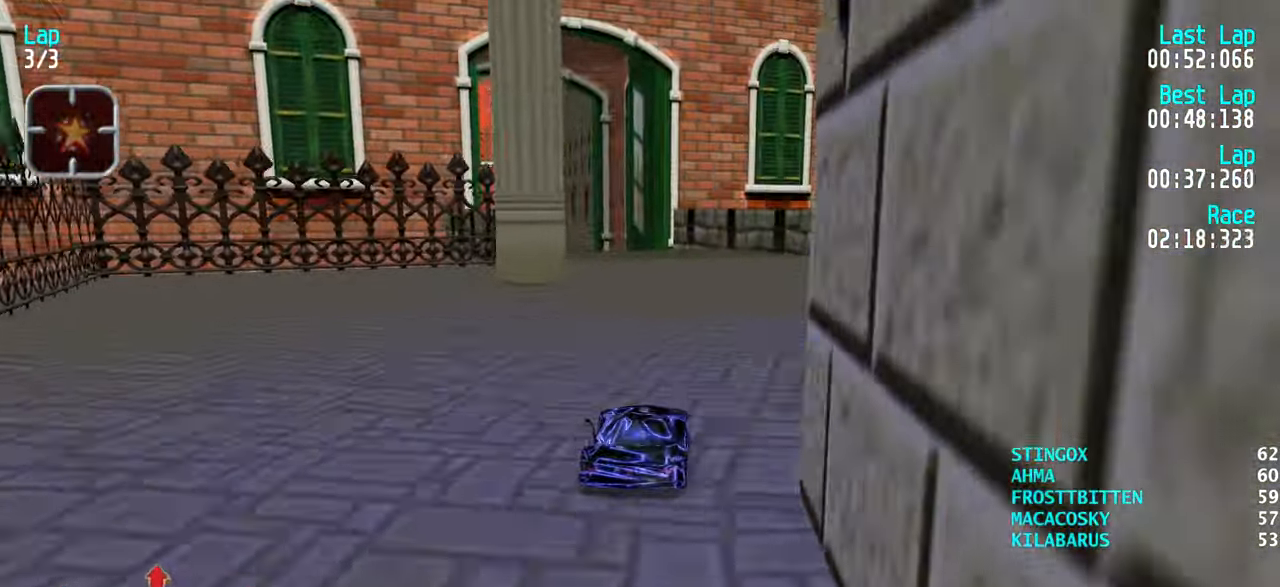
{"keys": [], "events": [[17, "left", "down"], [117, "left", "up"], [217, "left", "down"], [250, "left", "up"], [350, "left", "down"], [400, "left", "up"], [484, "up", "up"]]}
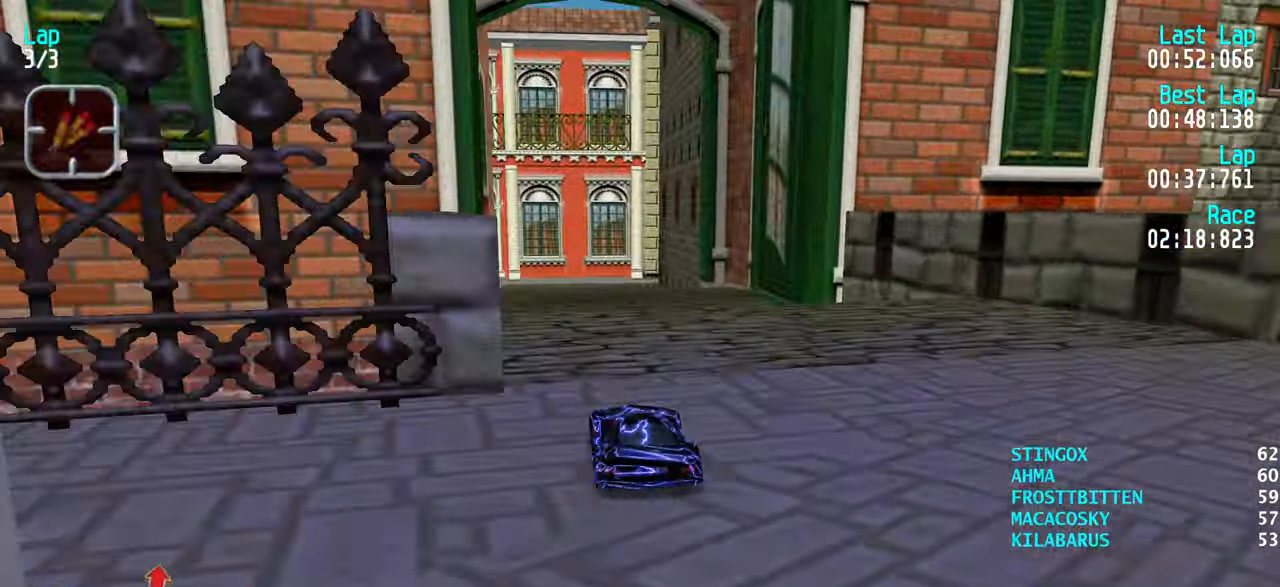
{"keys": [], "events": [[84, "down", "down"], [134, "down", "up"], [200, "up", "down"], [367, "up", "up"], [417, "up", "down"], [500, "up", "up"]]}
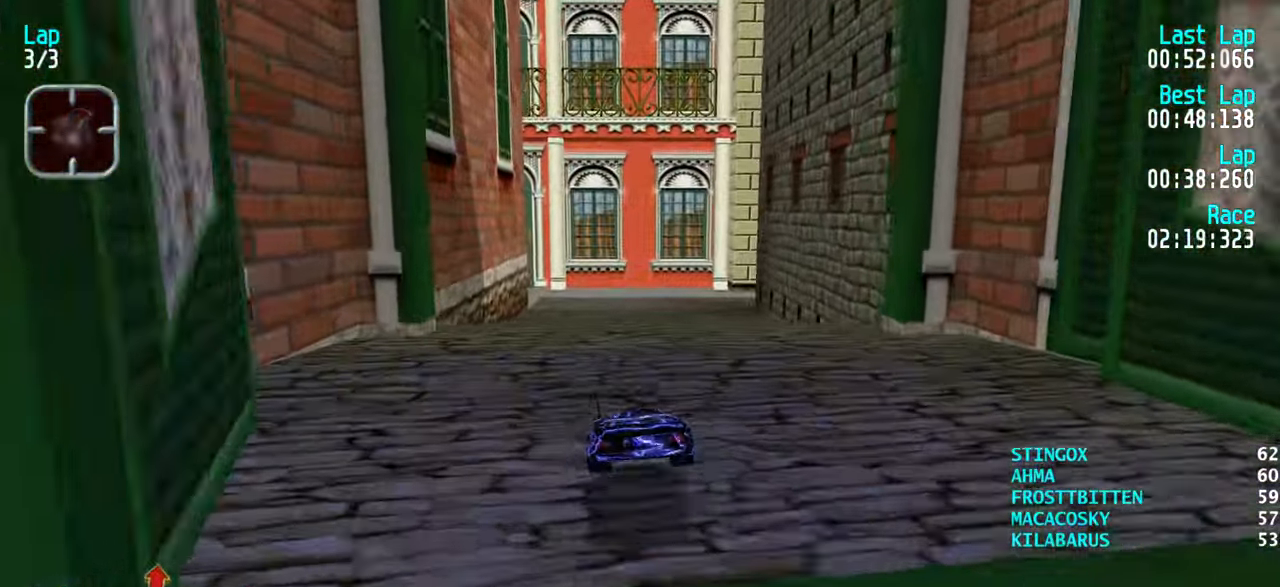
{"keys": ["right", "up"], "events": [[34, "up", "down"], [150, "up", "up"], [184, "up", "down"], [284, "up", "up"], [434, "right", "down"], [434, "up", "down"]]}
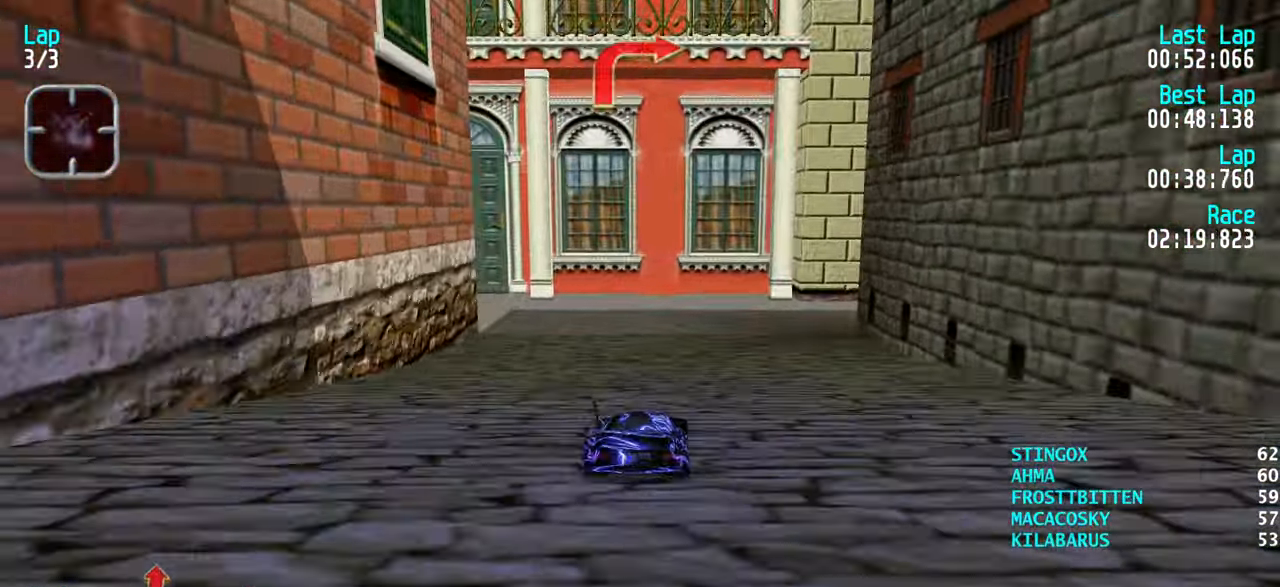
{"keys": ["right"], "events": [[34, "right", "up"], [34, "up", "up"], [84, "right", "down"], [84, "up", "down"], [217, "right", "up"], [217, "up", "up"], [267, "up", "down"], [350, "right", "down"], [400, "up", "up"]]}
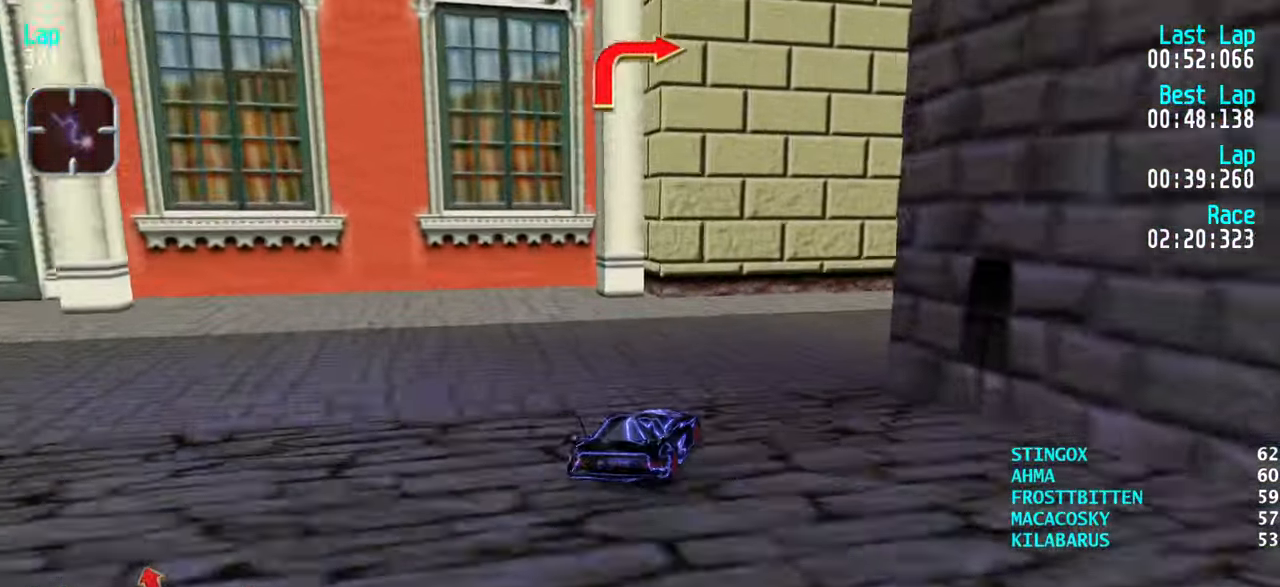
{"keys": ["up"], "events": [[284, "right", "up"], [284, "up", "down"], [384, "left", "down"], [467, "left", "up"]]}
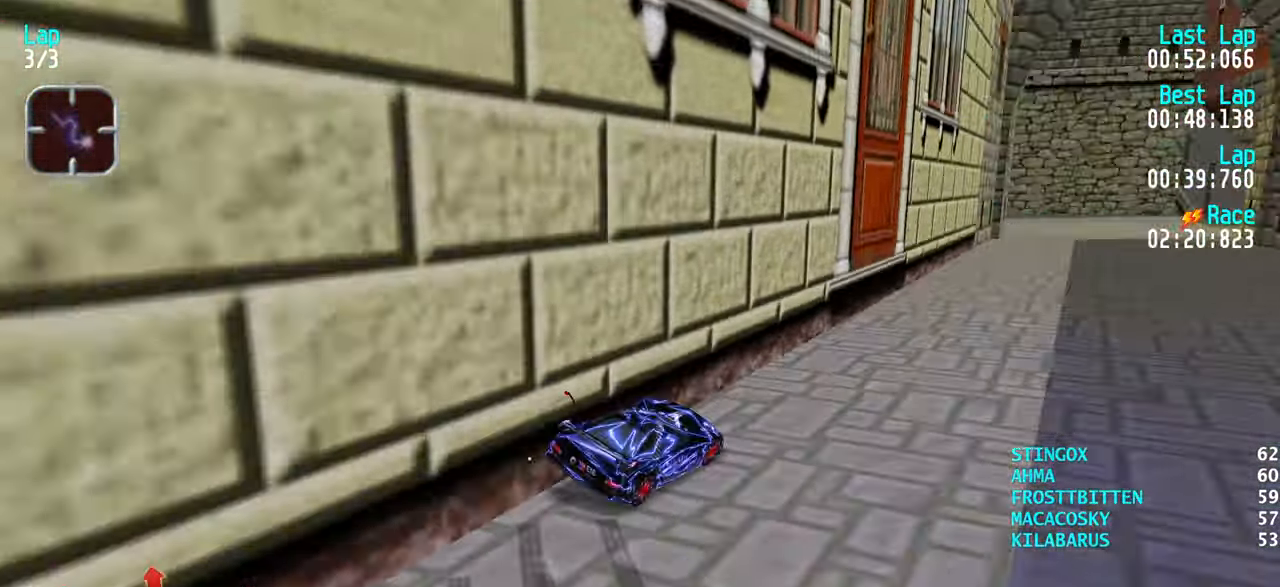
{"keys": ["up"], "events": [[250, "right", "down"], [300, "right", "up"], [384, "right", "down"], [484, "right", "up"]]}
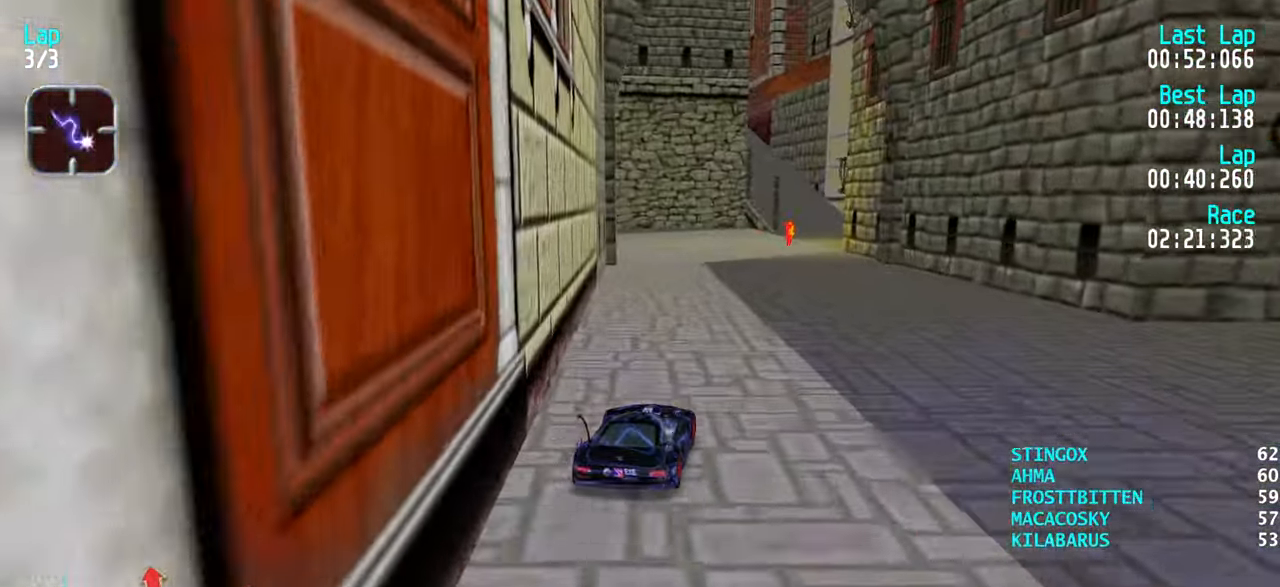
{"keys": ["up"], "events": [[117, "right", "down"], [167, "right", "up"]]}
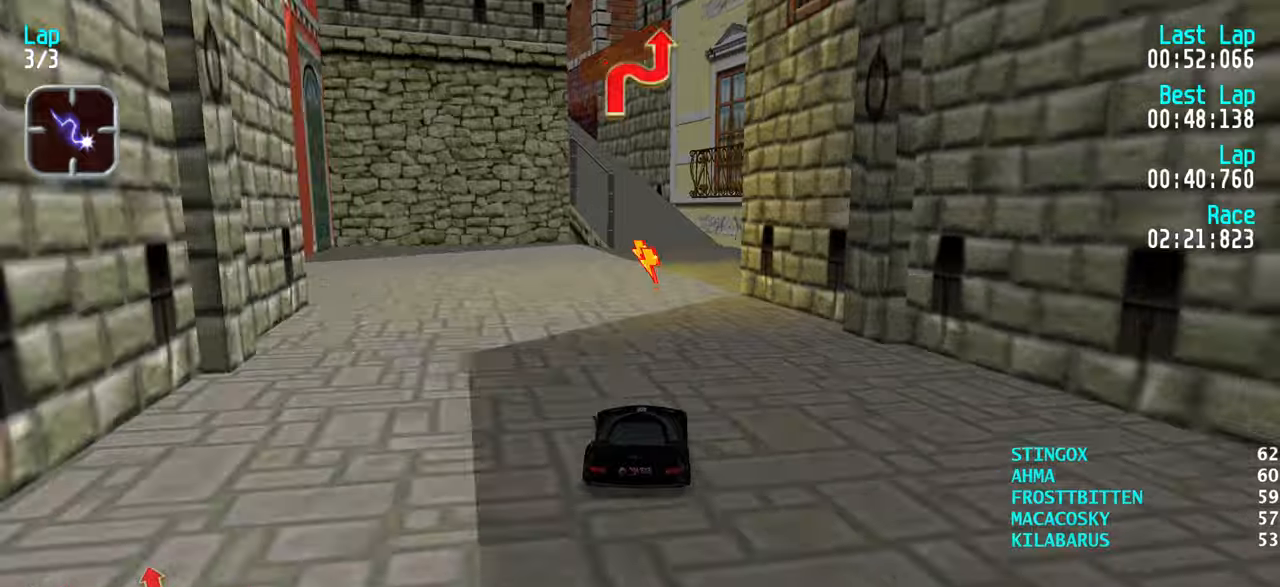
{"keys": ["up"], "events": [[316, "left", "down"], [366, "left", "up"]]}
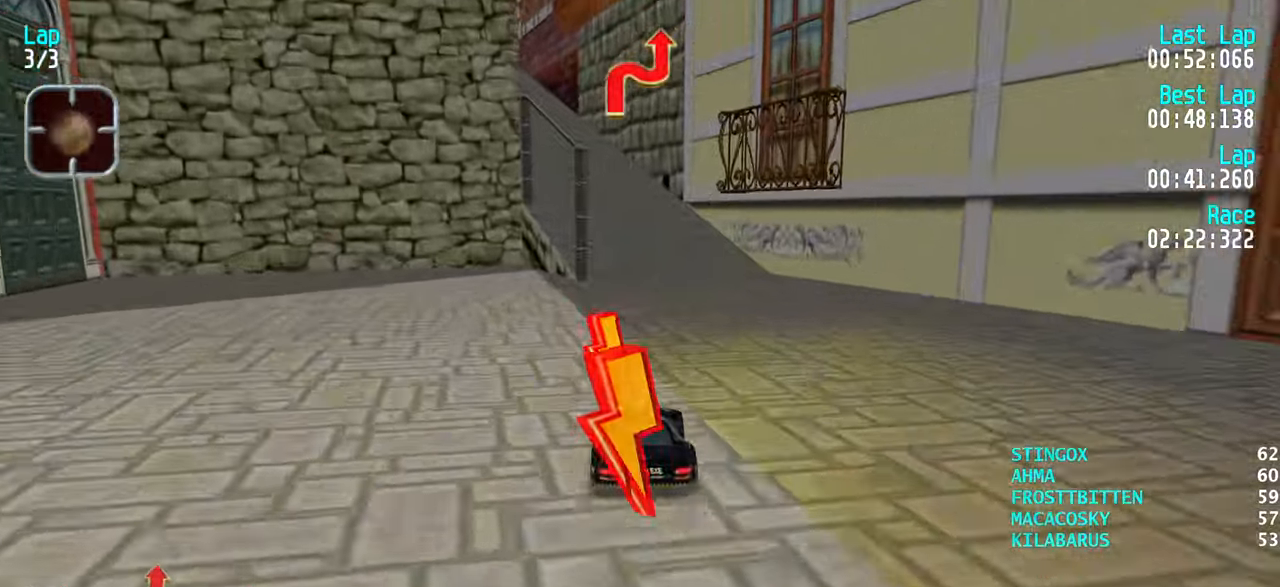
{"keys": ["up"], "events": [[150, "left", "down"], [200, "left", "up"]]}
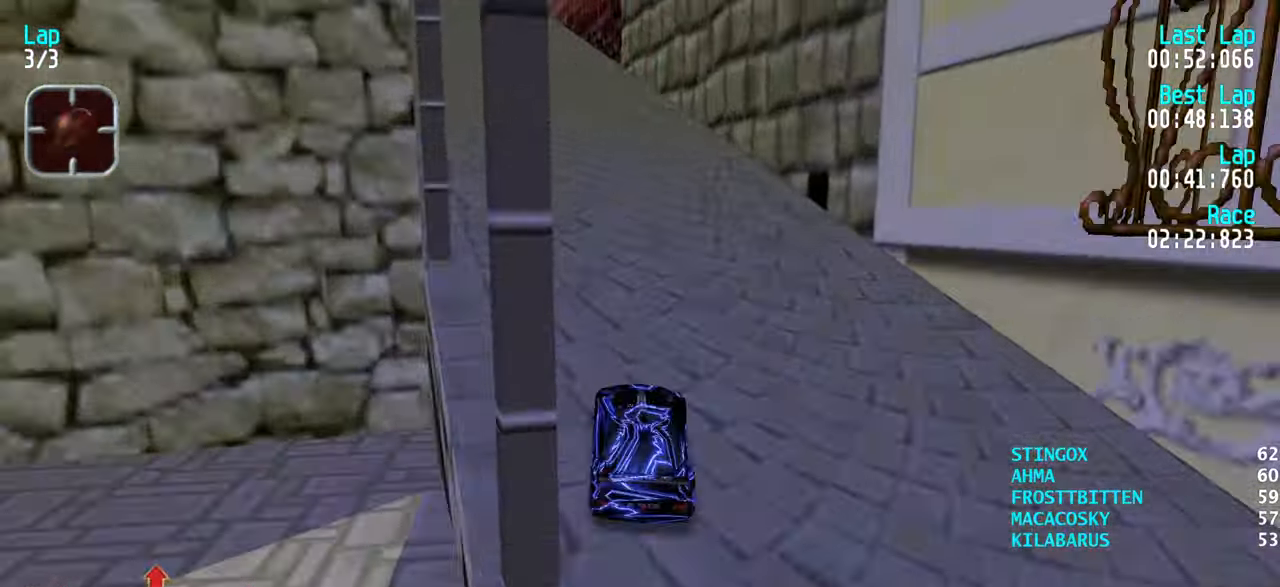
{"keys": ["up"], "events": [[116, "left", "down"], [216, "left", "up"], [300, "left", "down"], [350, "left", "up"], [450, "left", "down"], [500, "left", "up"]]}
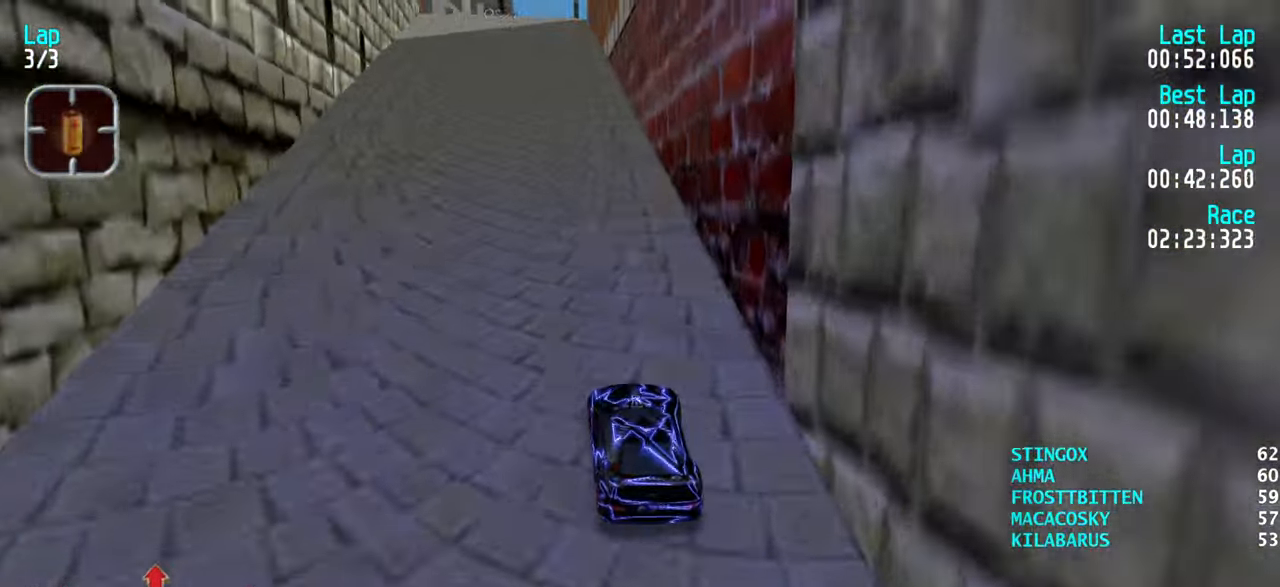
{"keys": ["up"], "events": []}
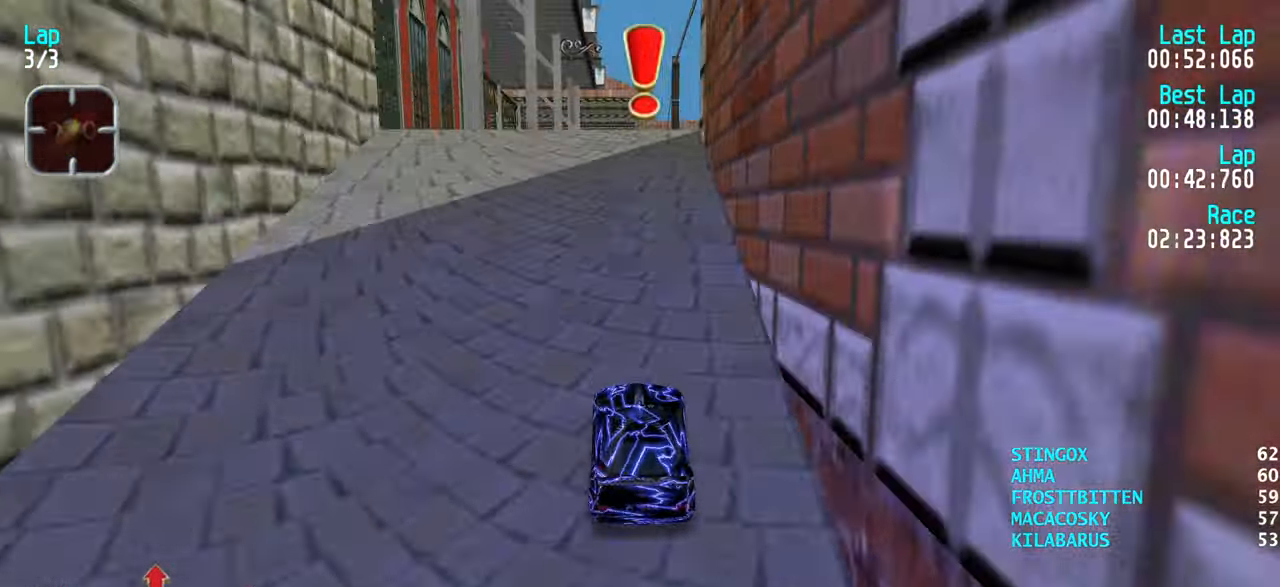
{"keys": ["up"], "events": []}
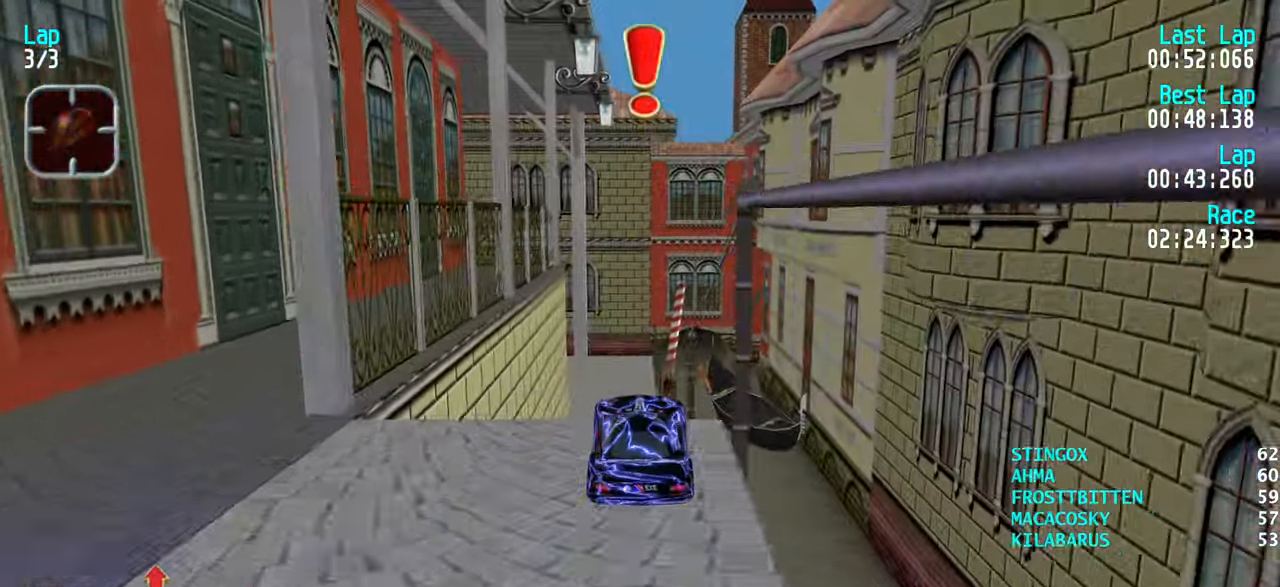
{"keys": ["up"], "events": []}
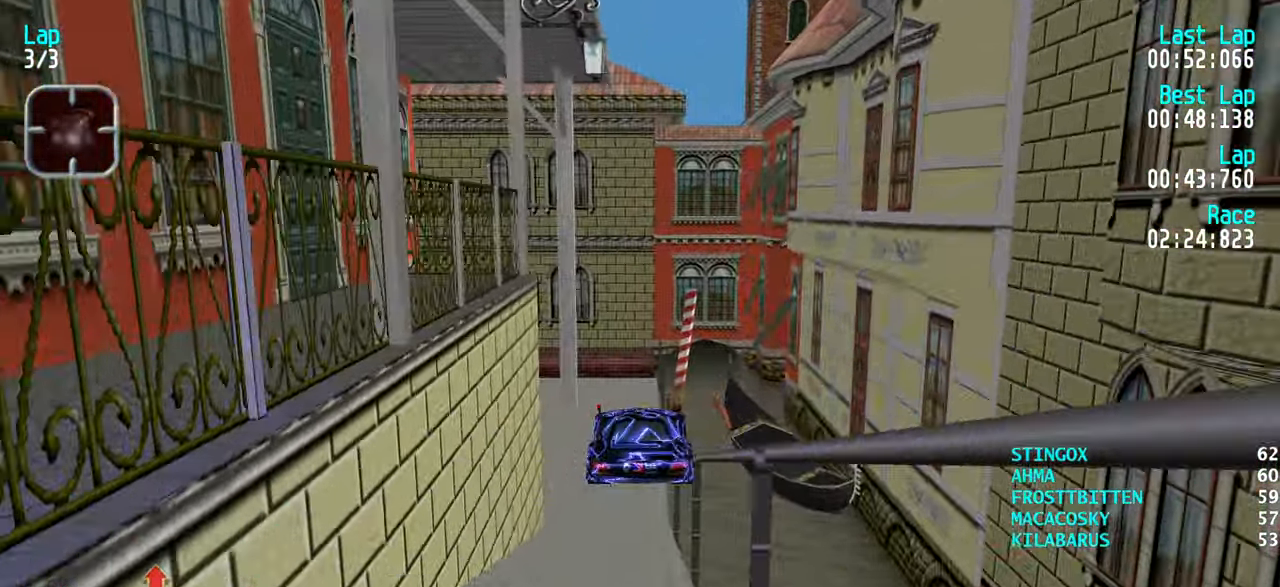
{"keys": ["up"], "events": []}
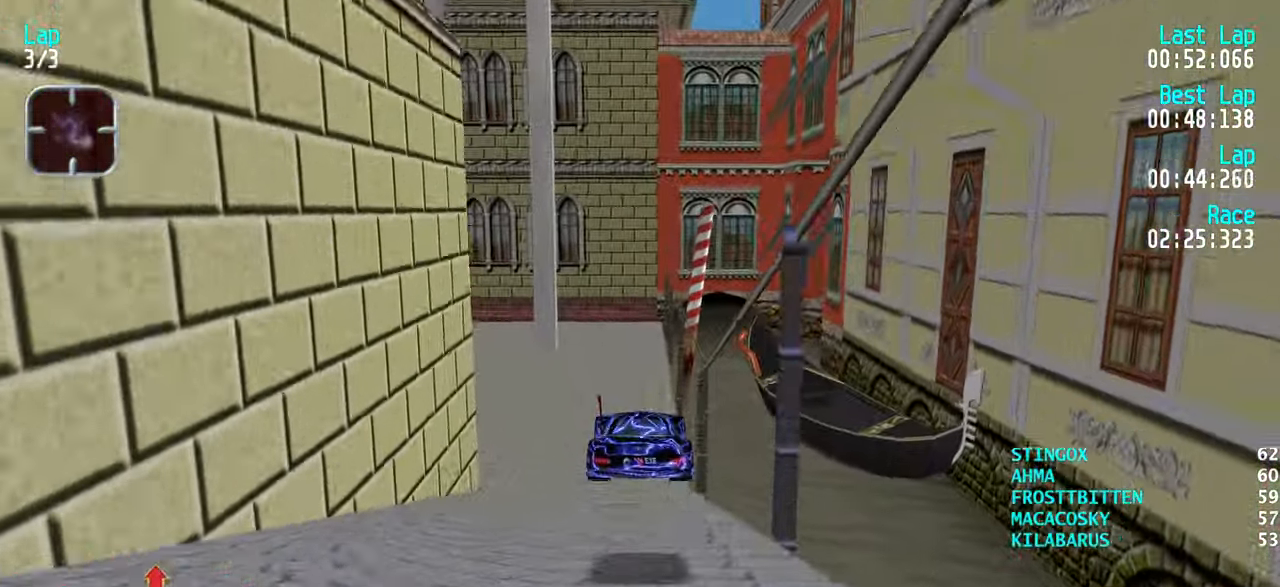
{"keys": [], "events": [[150, "left", "down"], [200, "left", "up"], [283, "left", "down"], [333, "left", "up"], [433, "up", "up"]]}
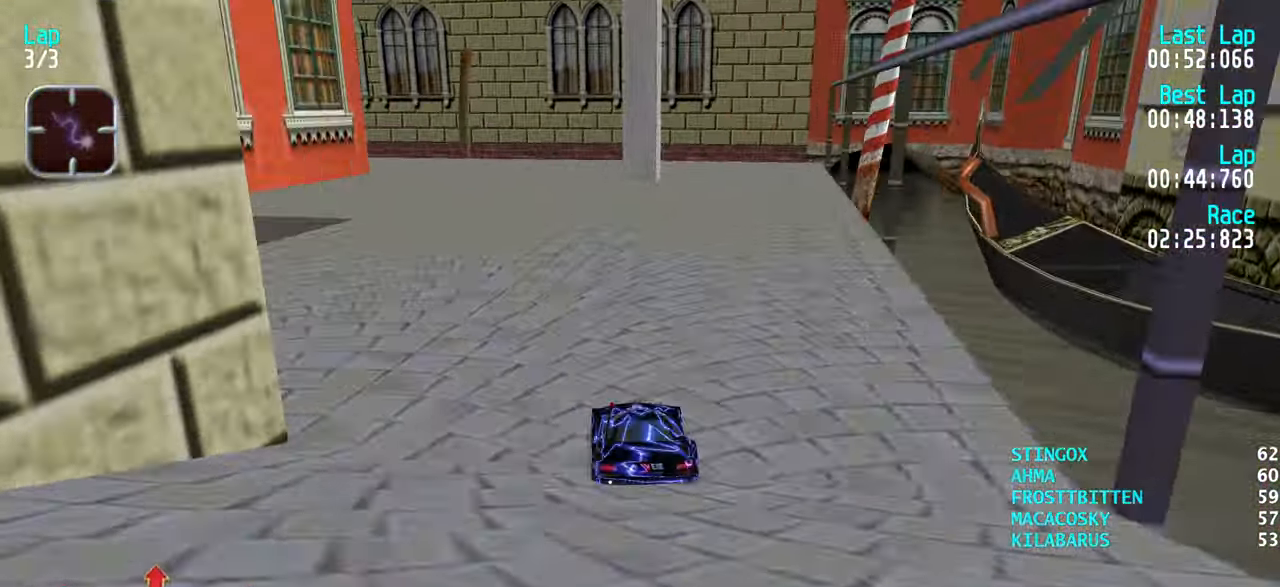
{"keys": ["left", "up"], "events": [[16, "down", "down"], [66, "down", "up"], [166, "left", "down"], [166, "up", "down"], [250, "left", "up"], [350, "left", "down"], [450, "left", "up"], [483, "left", "down"]]}
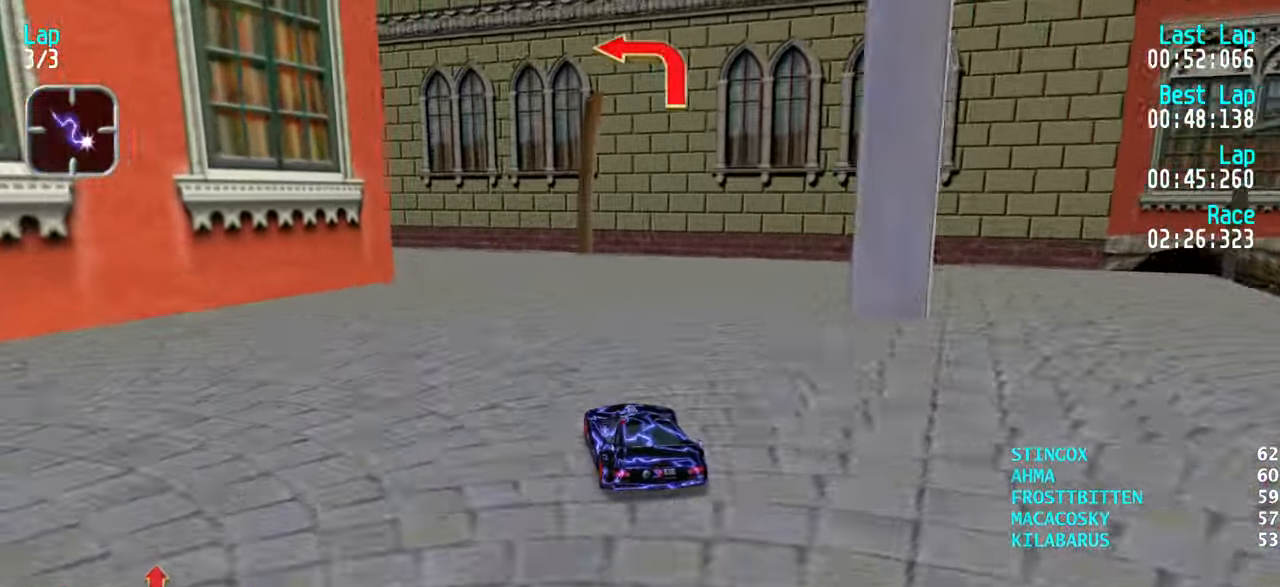
{"keys": ["left", "up"], "events": [[133, "left", "up"], [183, "left", "down"], [233, "up", "up"], [466, "up", "down"]]}
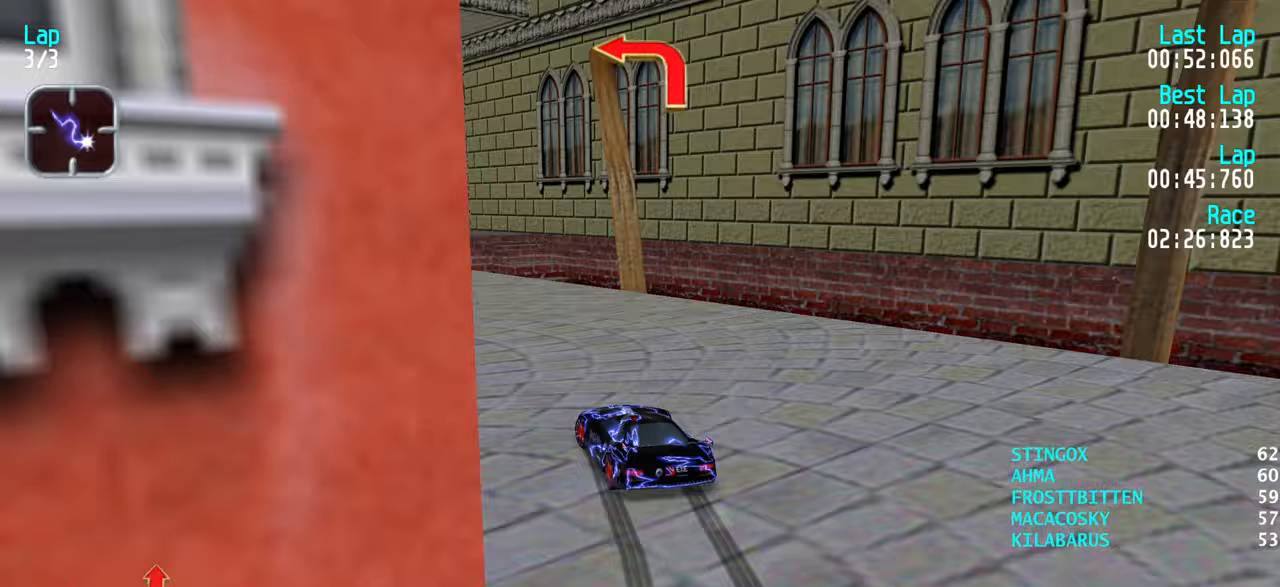
{"keys": ["left", "up"], "events": [[100, "up", "up"], [150, "up", "down"], [333, "left", "up"], [383, "left", "down"]]}
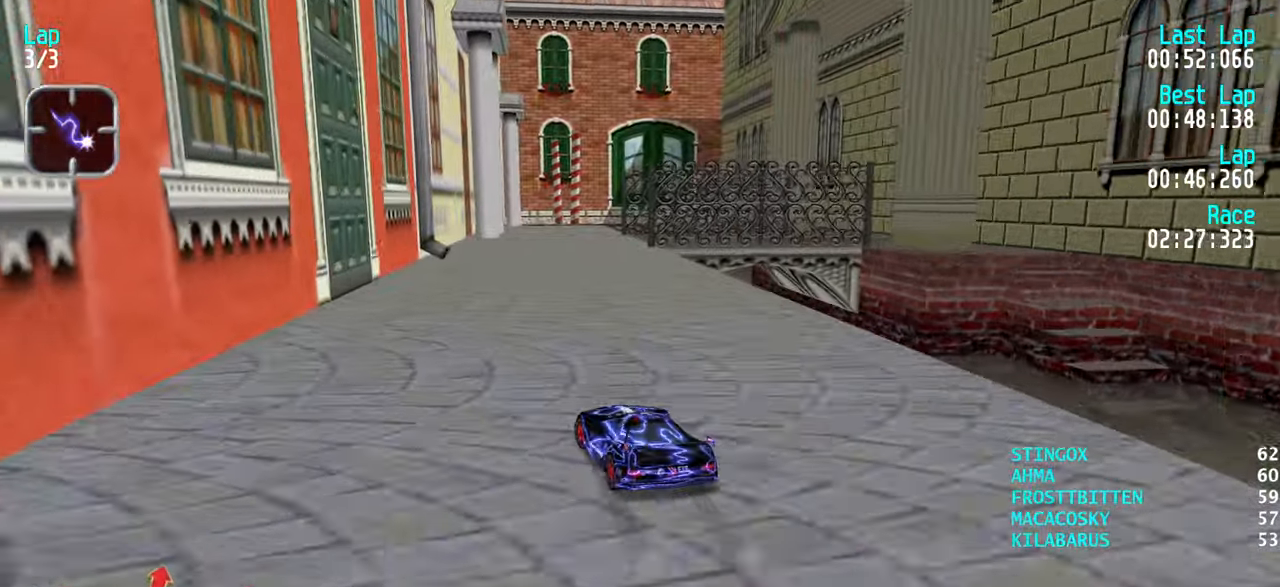
{"keys": ["right"], "events": [[83, "left", "up"], [217, "right", "down"], [300, "right", "up"], [350, "right", "down"], [400, "up", "up"]]}
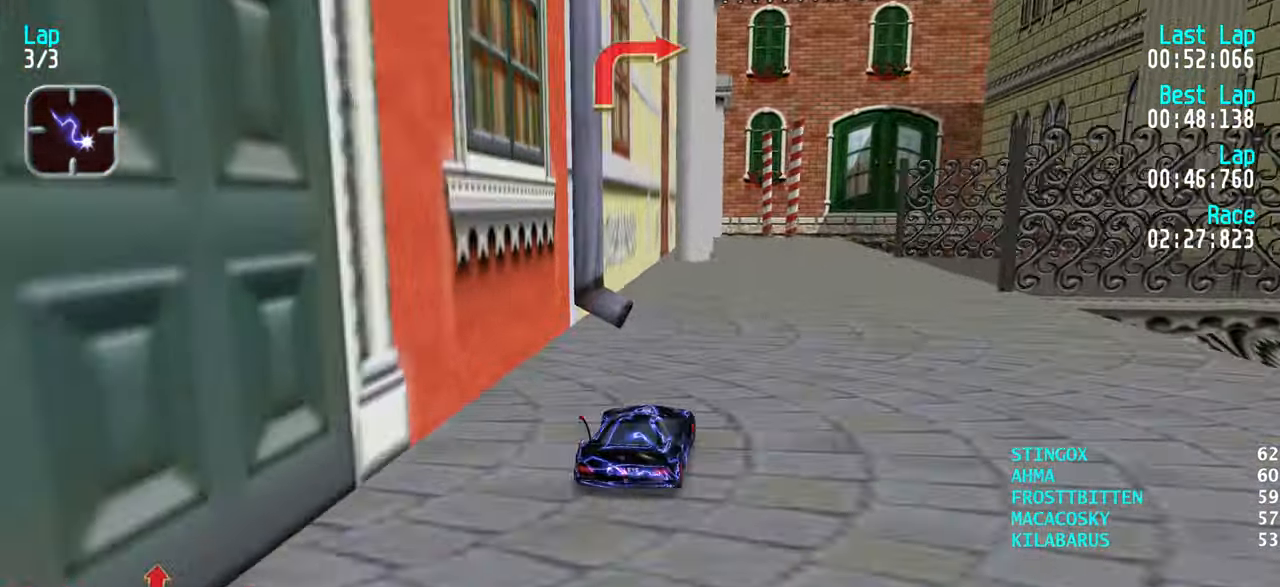
{"keys": ["up"], "events": [[283, "up", "down"], [367, "right", "up"]]}
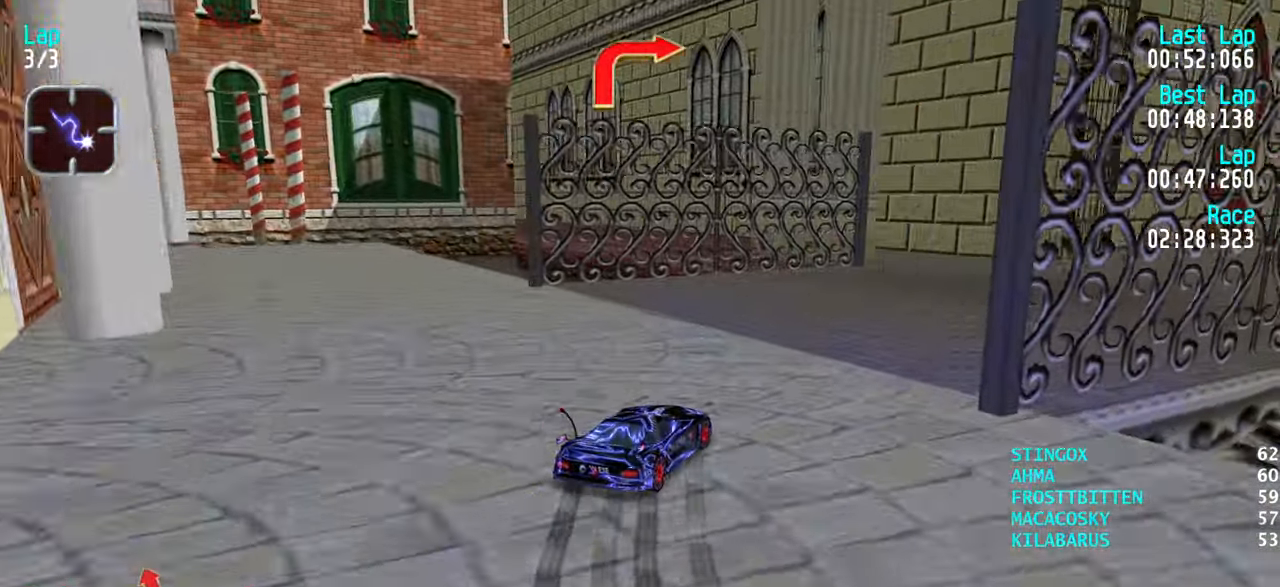
{"keys": ["right", "up"], "events": [[100, "right", "down"], [333, "right", "up"], [433, "right", "down"]]}
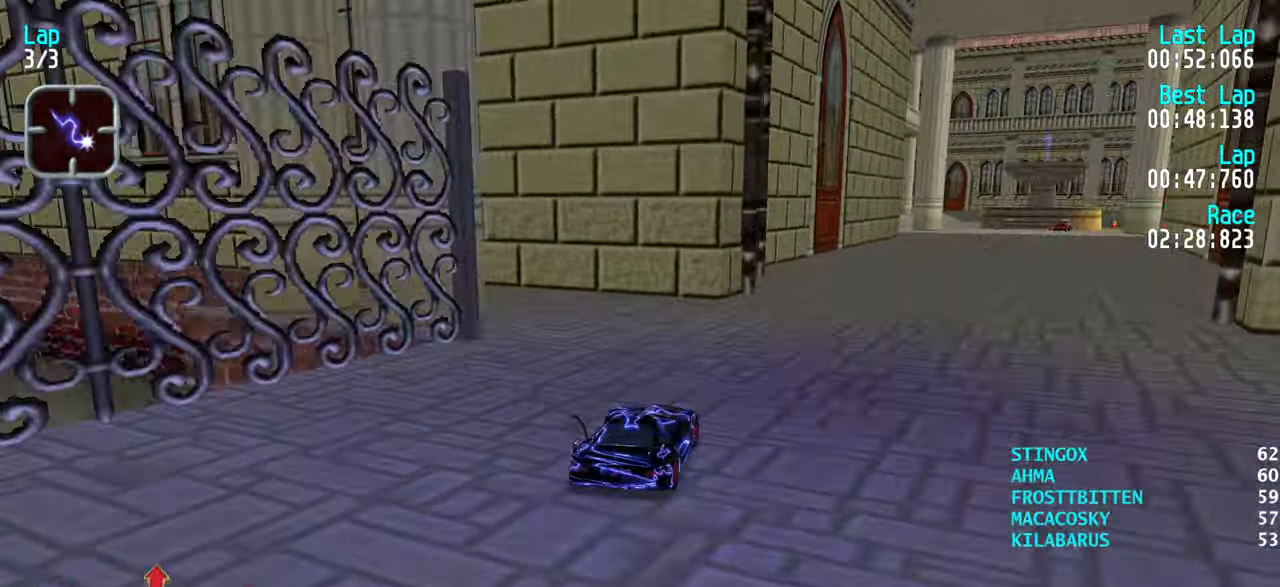
{"keys": ["up"], "events": [[17, "right", "up"], [300, "right", "down"], [400, "right", "up"]]}
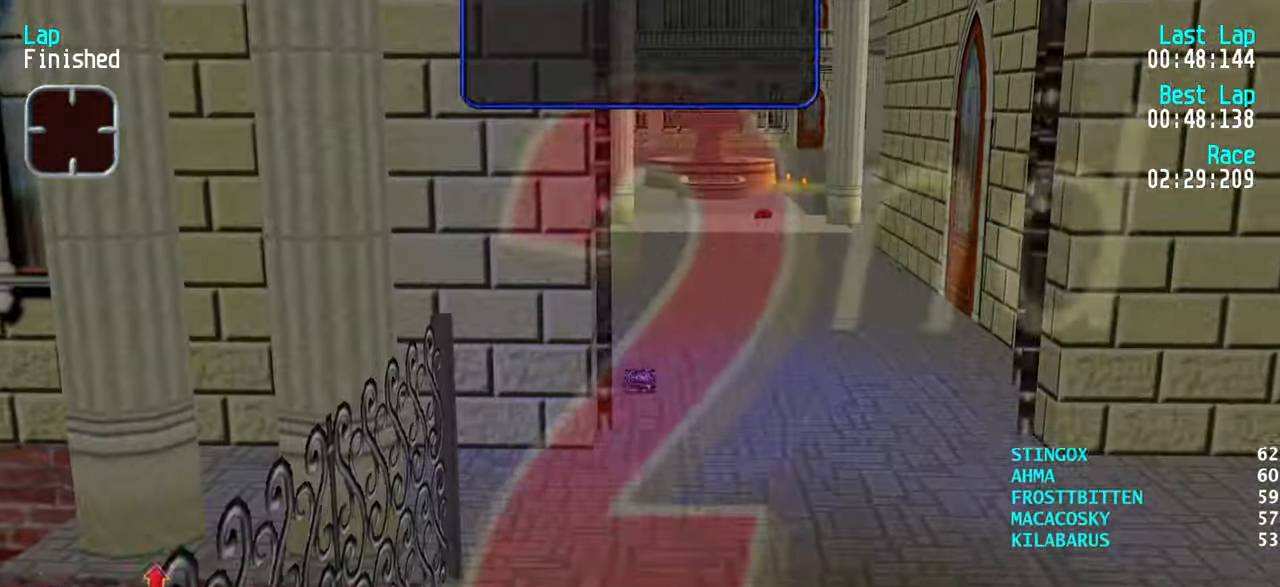
{"keys": [], "events": [[183, "up", "up"]]}